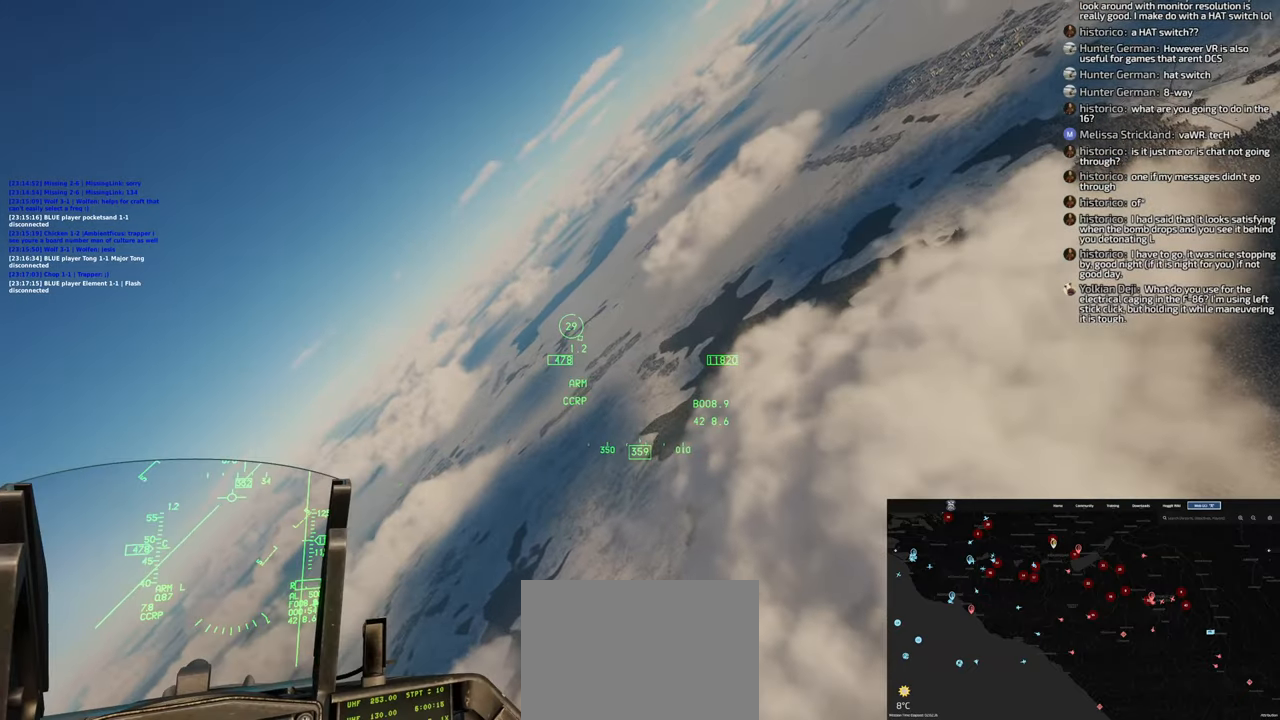
Gameplay with a controller (Xbox layout); each line is a JSON object with the inputs held at the frame after it. "events" lists button and stick changes between this image and that frame as [ms after this image, input, new state], when the widget could be followed in between.
{"buttons": [], "left_stick": "down", "right_stick": "center", "events": [[300, "L1", "down"], [483, "L1", "up"], [483, "left_stick", "down"]]}
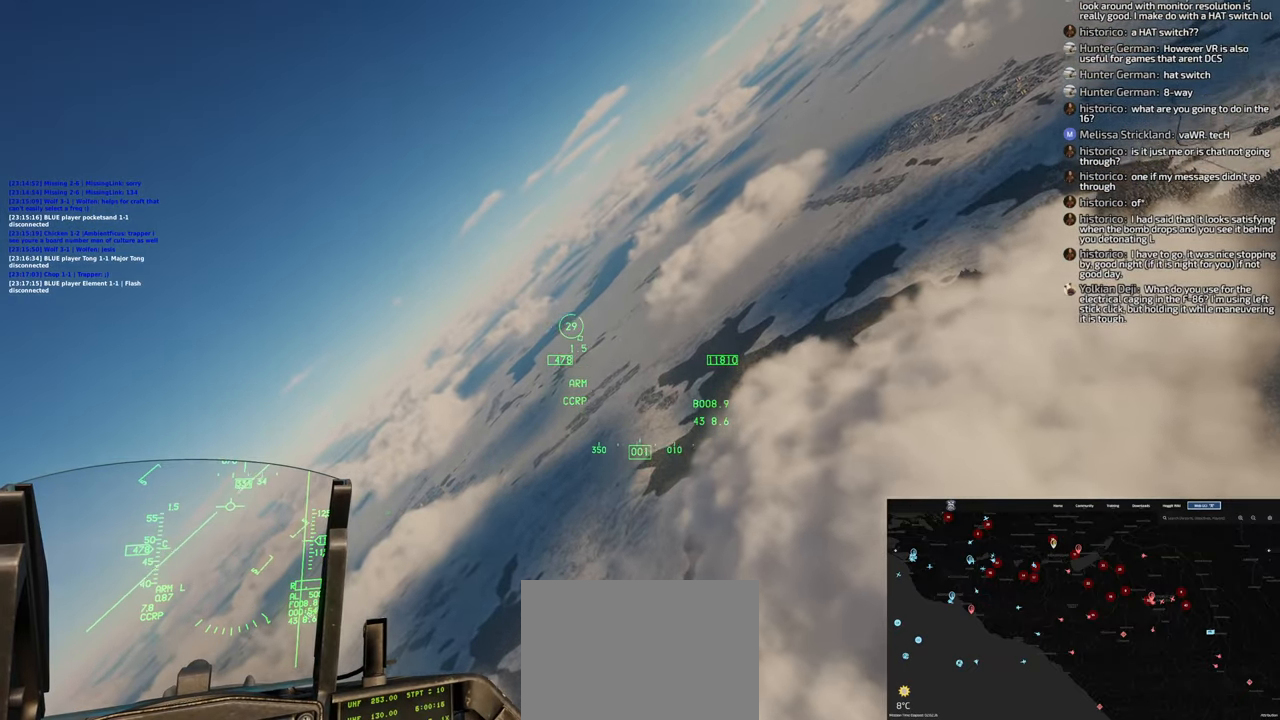
{"buttons": [], "left_stick": "down", "right_stick": "center"}
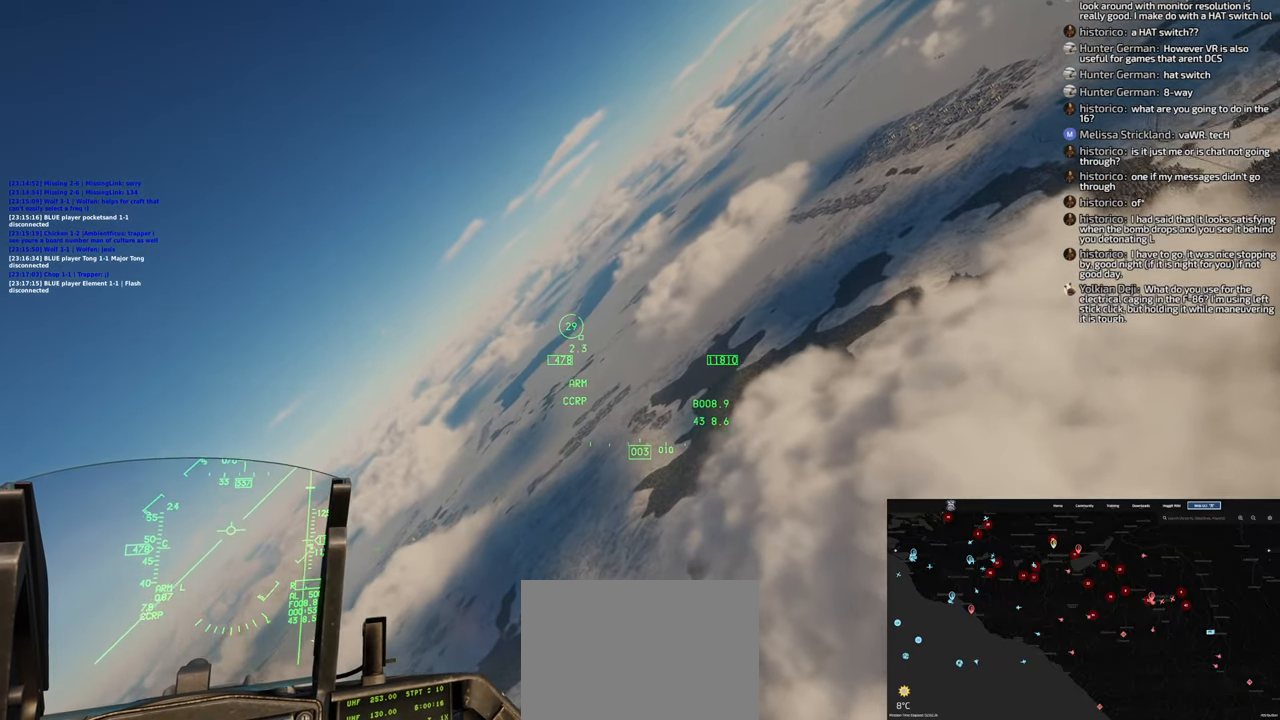
{"buttons": [], "left_stick": "down", "right_stick": "center", "events": []}
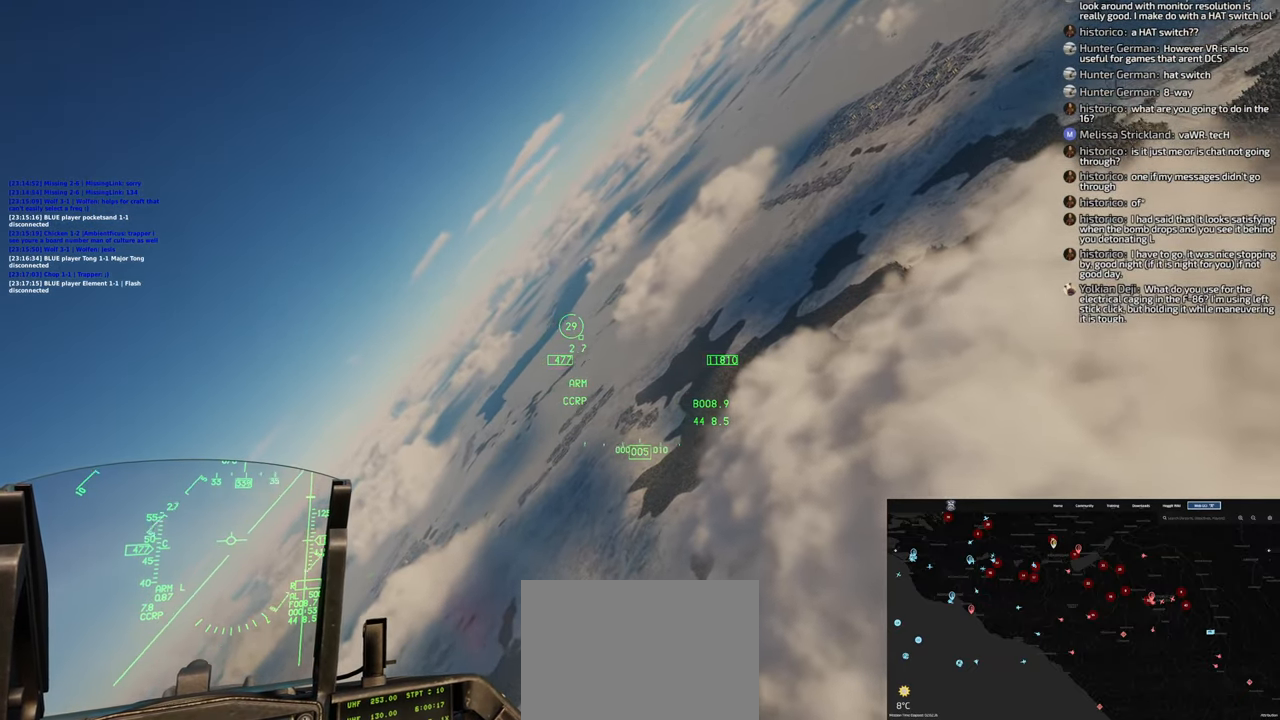
{"buttons": [], "left_stick": "down-left", "right_stick": "center", "events": [[300, "left_stick", "down-left"]]}
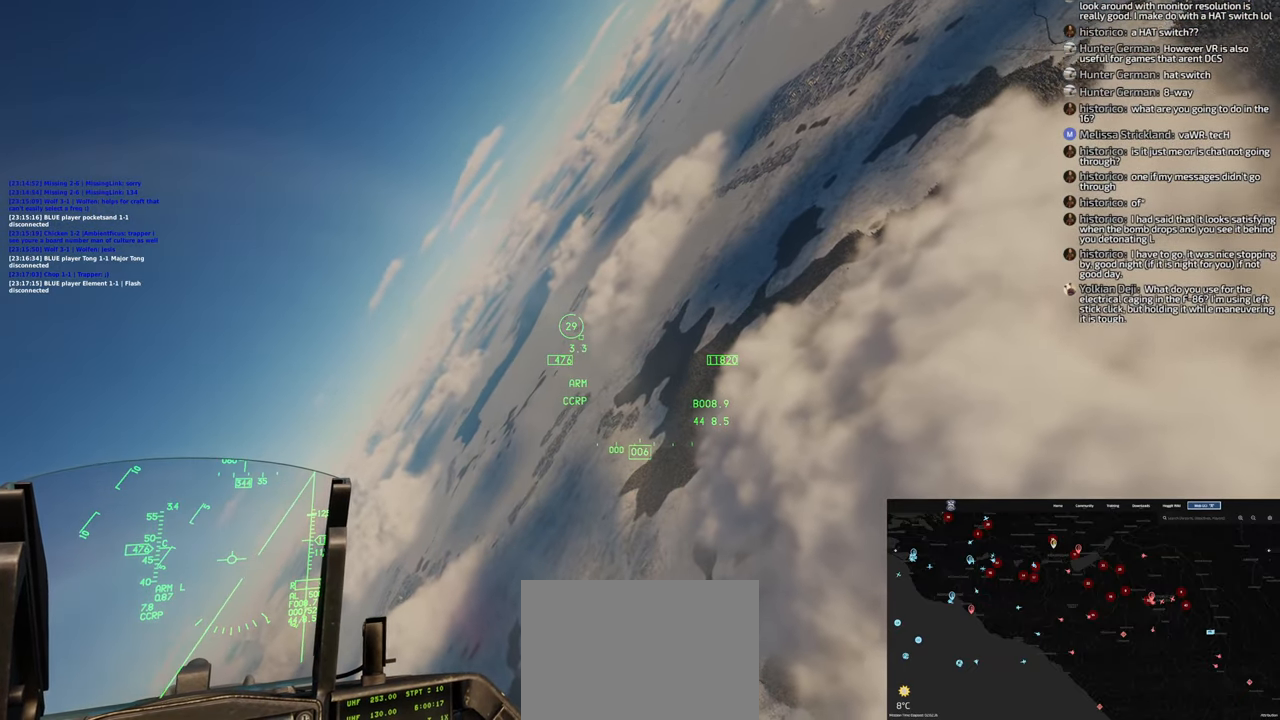
{"buttons": [], "left_stick": "down-left", "right_stick": "center", "events": []}
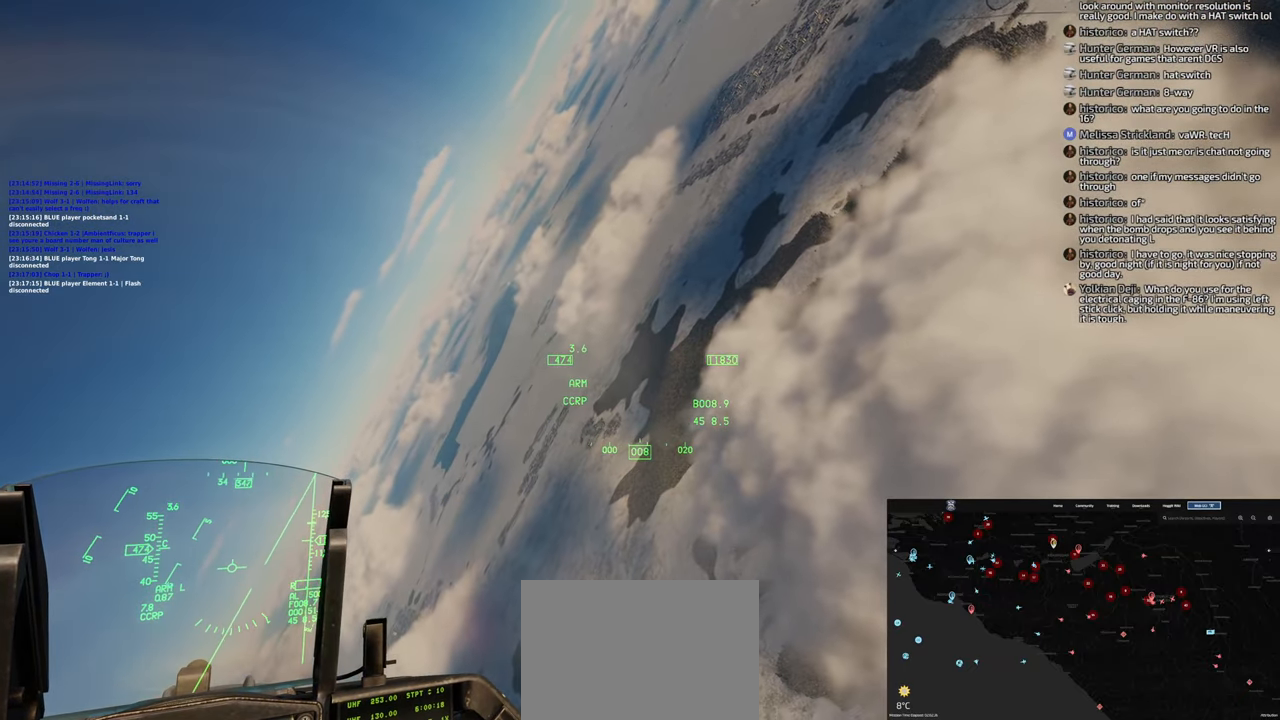
{"buttons": [], "left_stick": "down-left", "right_stick": "down-left", "events": [[433, "right_stick", "down-left"]]}
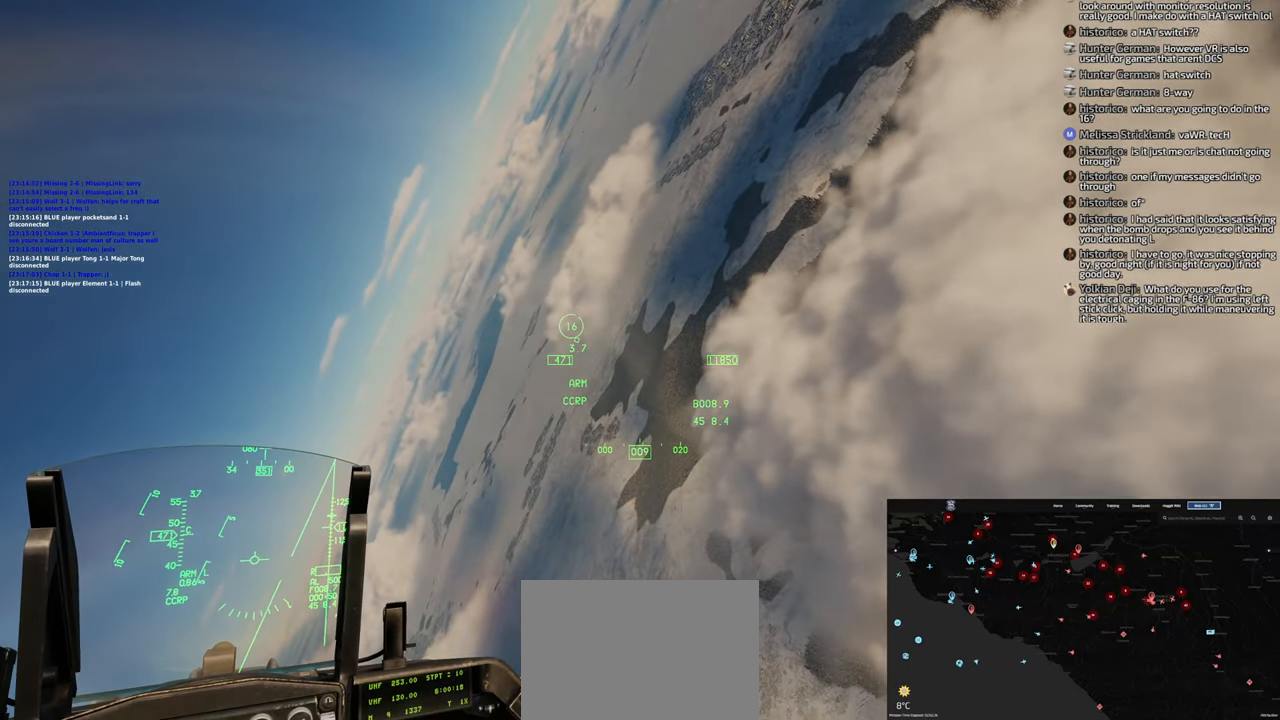
{"buttons": [], "left_stick": "down-left", "right_stick": "center", "events": [[300, "right_stick", "center"]]}
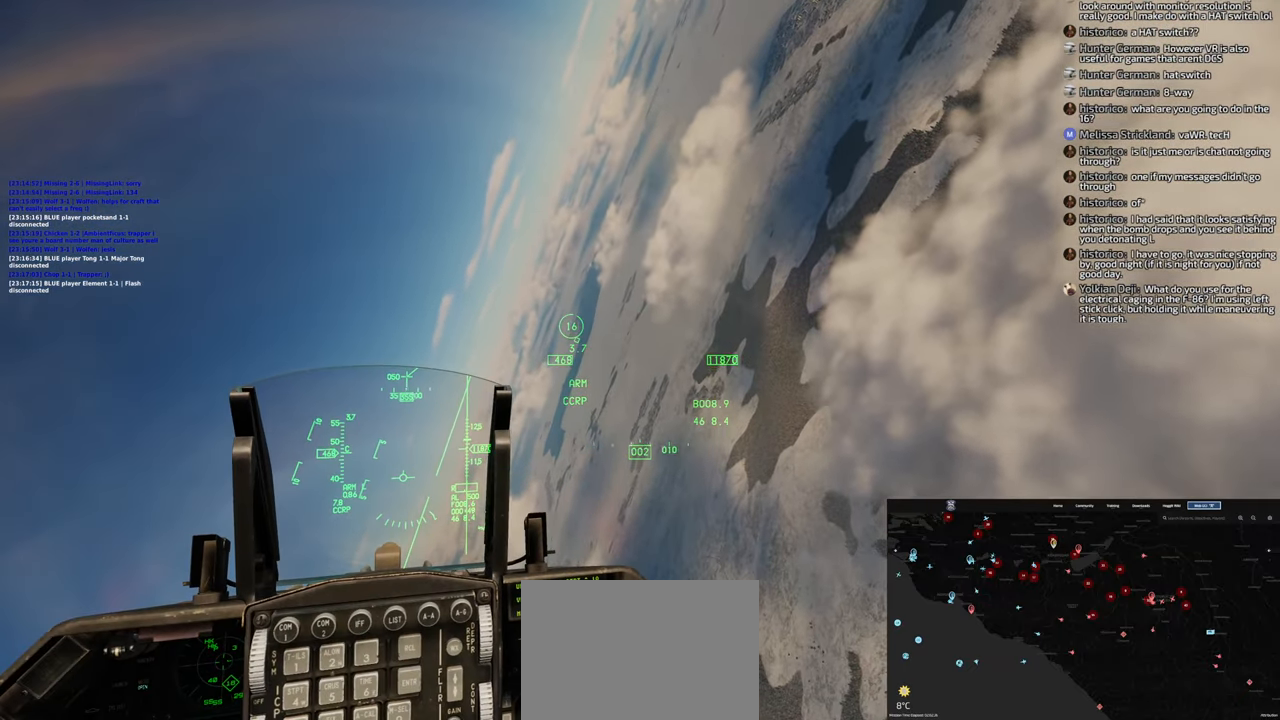
{"buttons": [], "left_stick": "down-left", "right_stick": "center", "events": []}
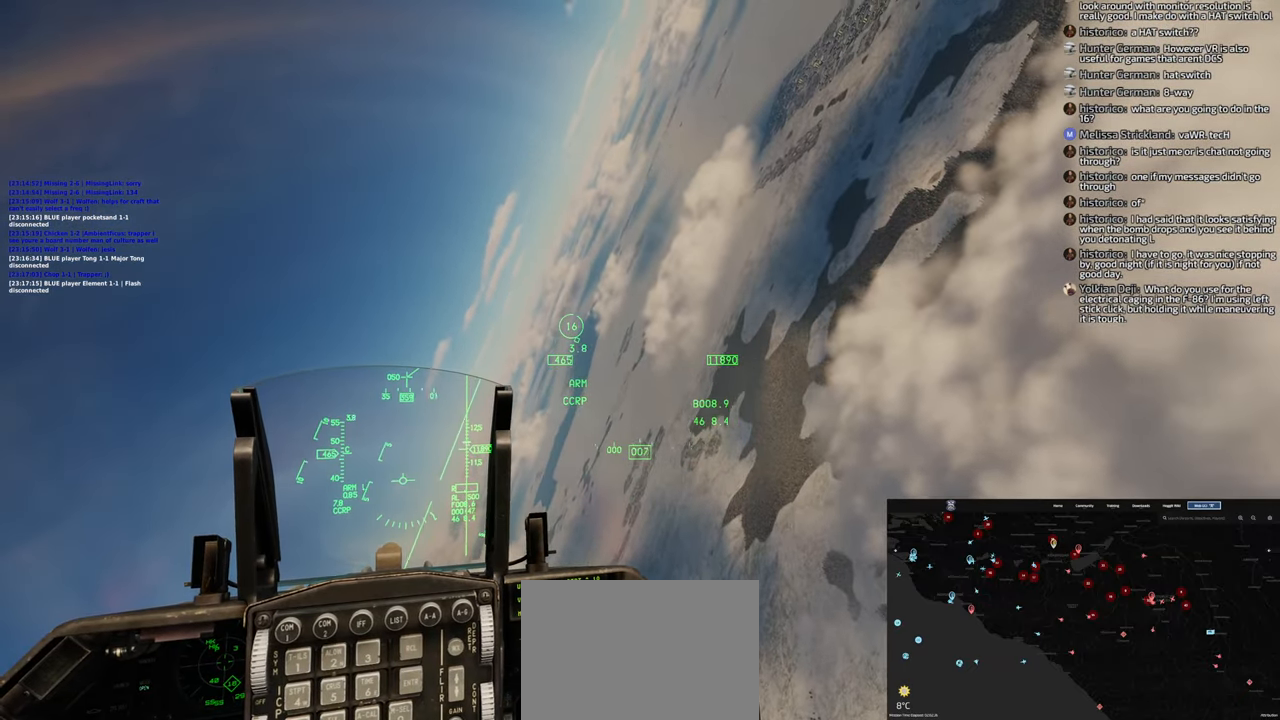
{"buttons": [], "left_stick": "down-left", "right_stick": "center", "events": []}
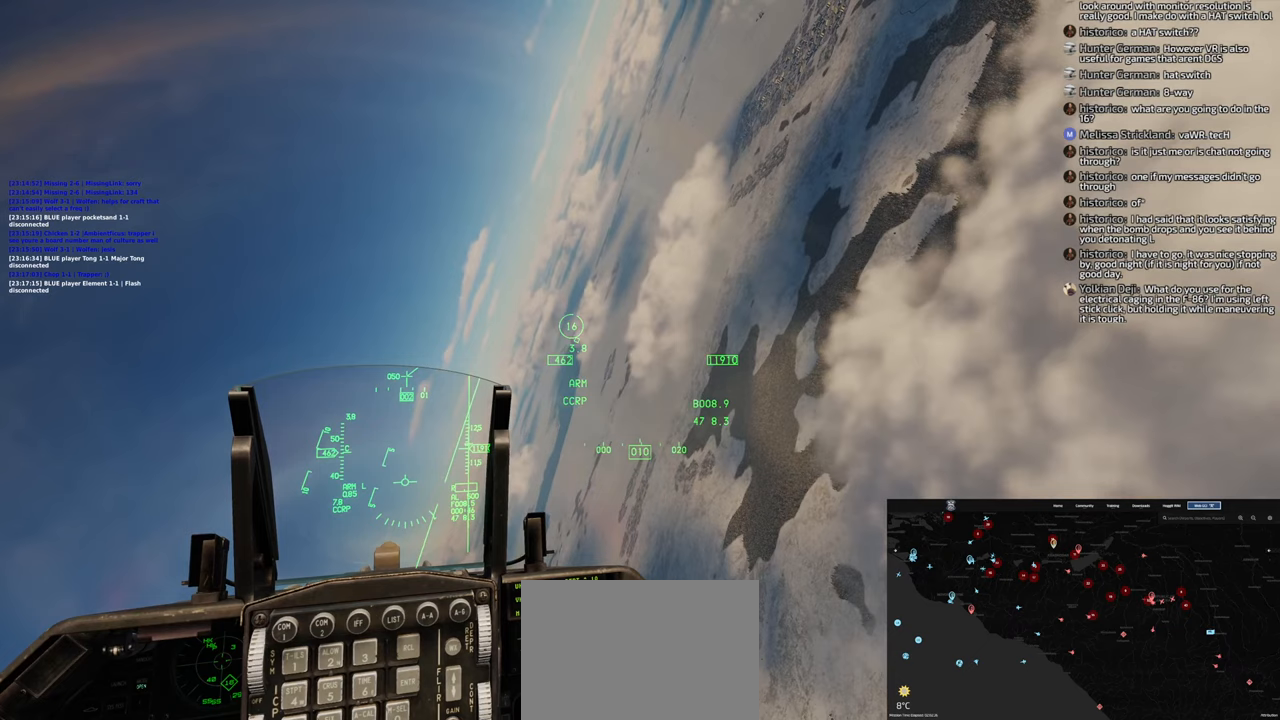
{"buttons": [], "left_stick": "down-left", "right_stick": "center", "events": []}
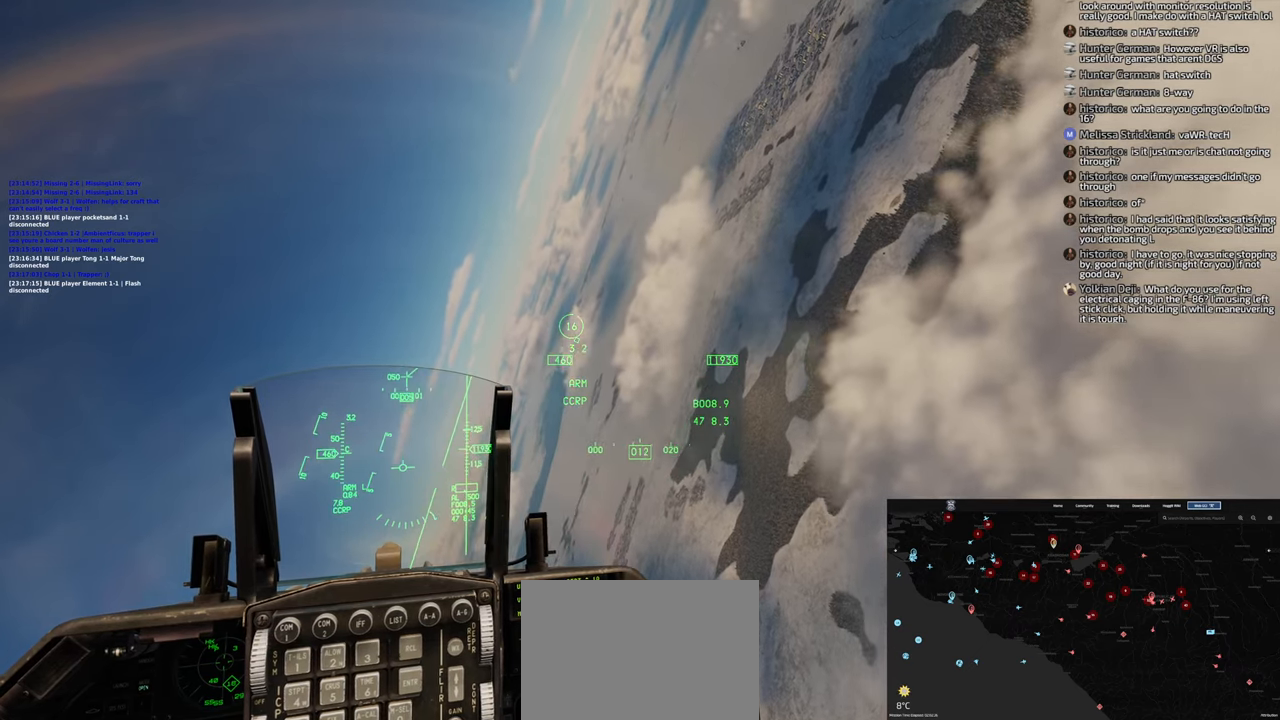
{"buttons": [], "left_stick": "down-left", "right_stick": "down", "events": [[183, "right_stick", "down"]]}
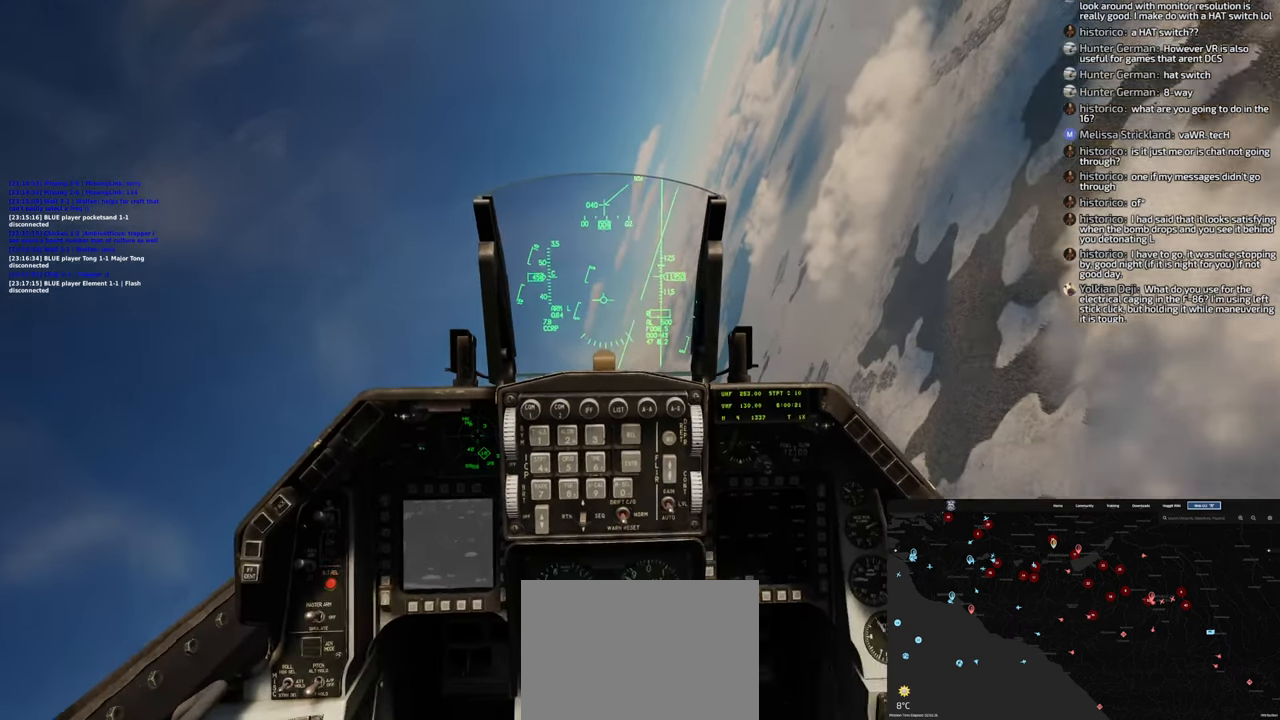
{"buttons": [], "left_stick": "down-left", "right_stick": "center", "events": [[150, "right_stick", "center"]]}
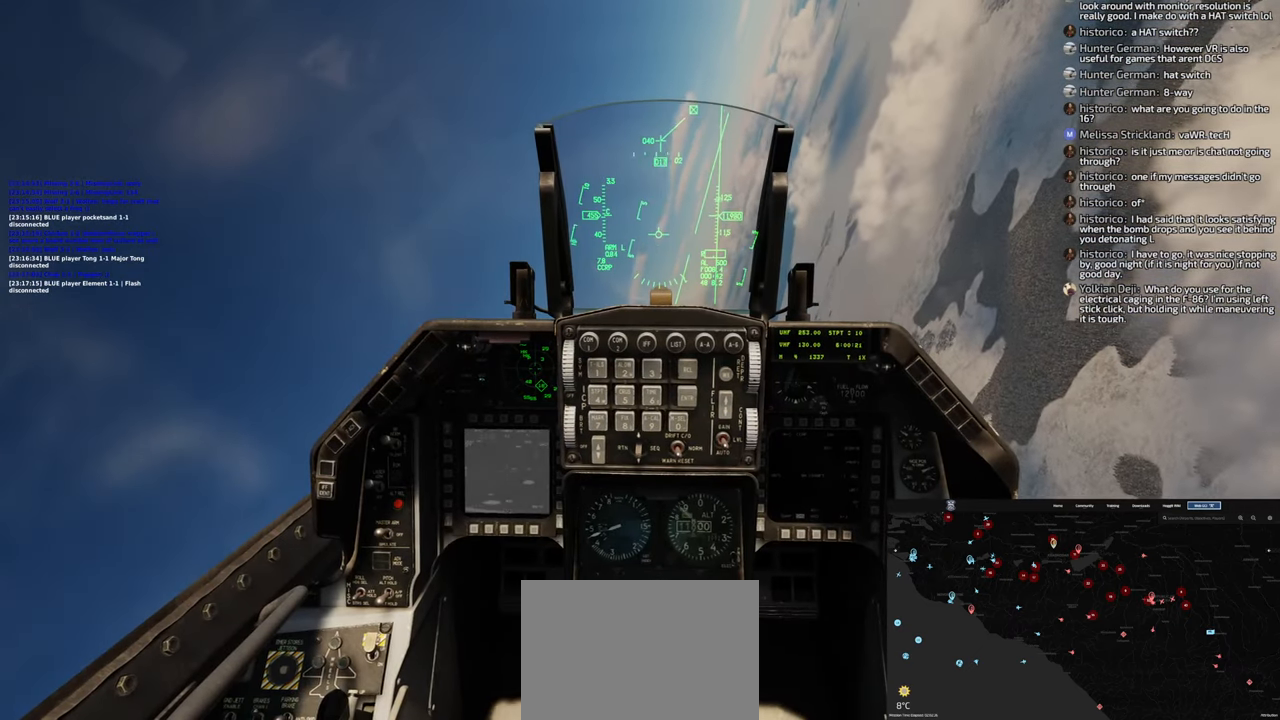
{"buttons": [], "left_stick": "down-left", "right_stick": "center", "events": []}
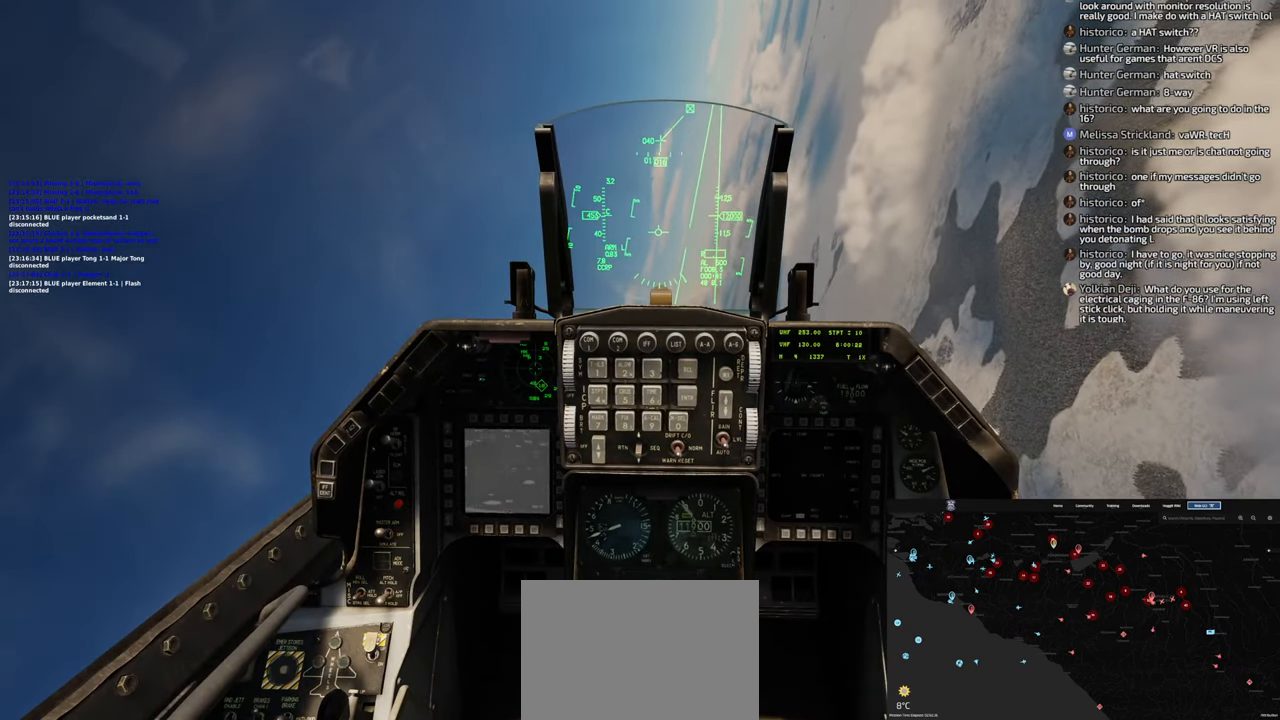
{"buttons": [], "left_stick": "down-left", "right_stick": "center", "events": []}
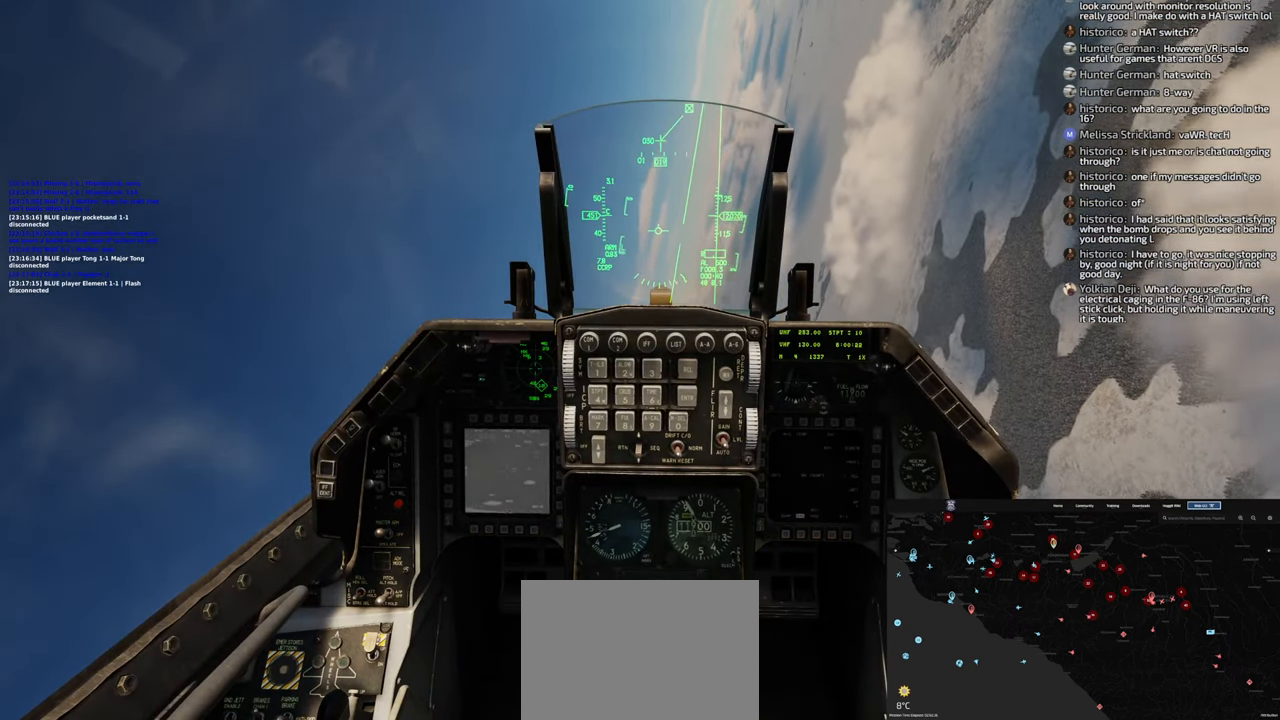
{"buttons": [], "left_stick": "down-left", "right_stick": "center", "events": []}
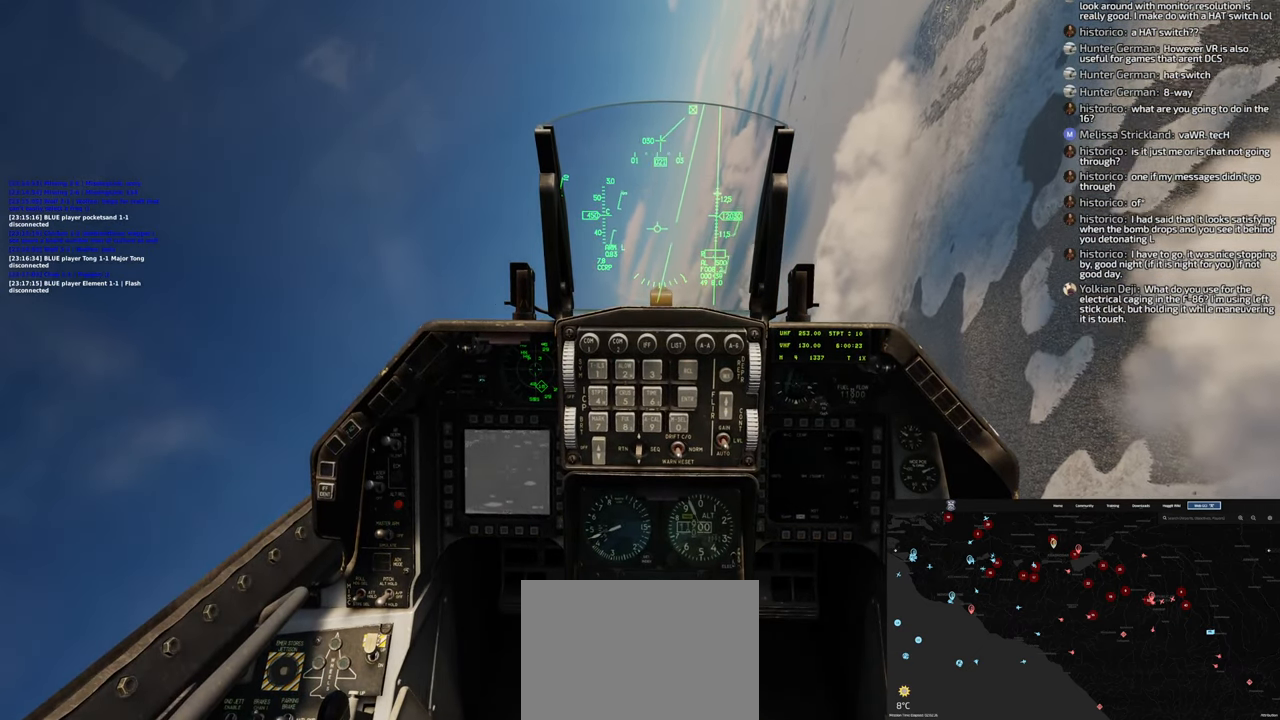
{"buttons": [], "left_stick": "down-left", "right_stick": "center", "events": []}
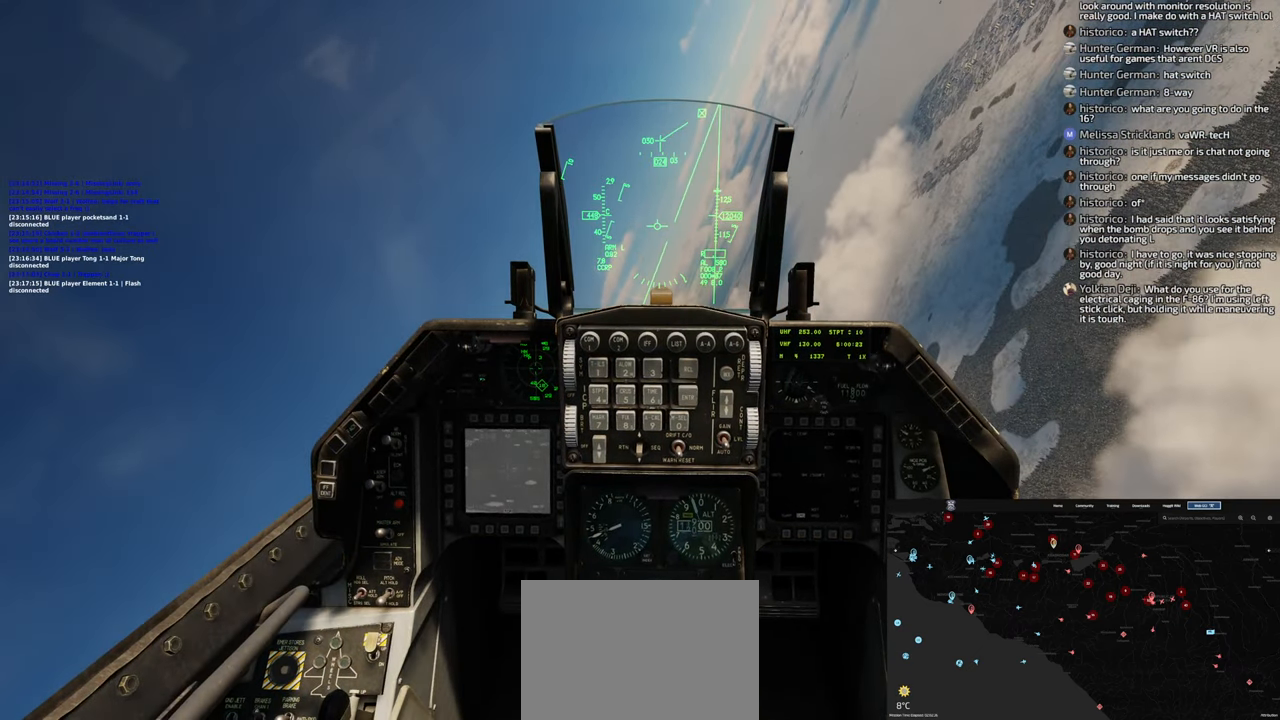
{"buttons": [], "left_stick": "down-left", "right_stick": "center", "events": []}
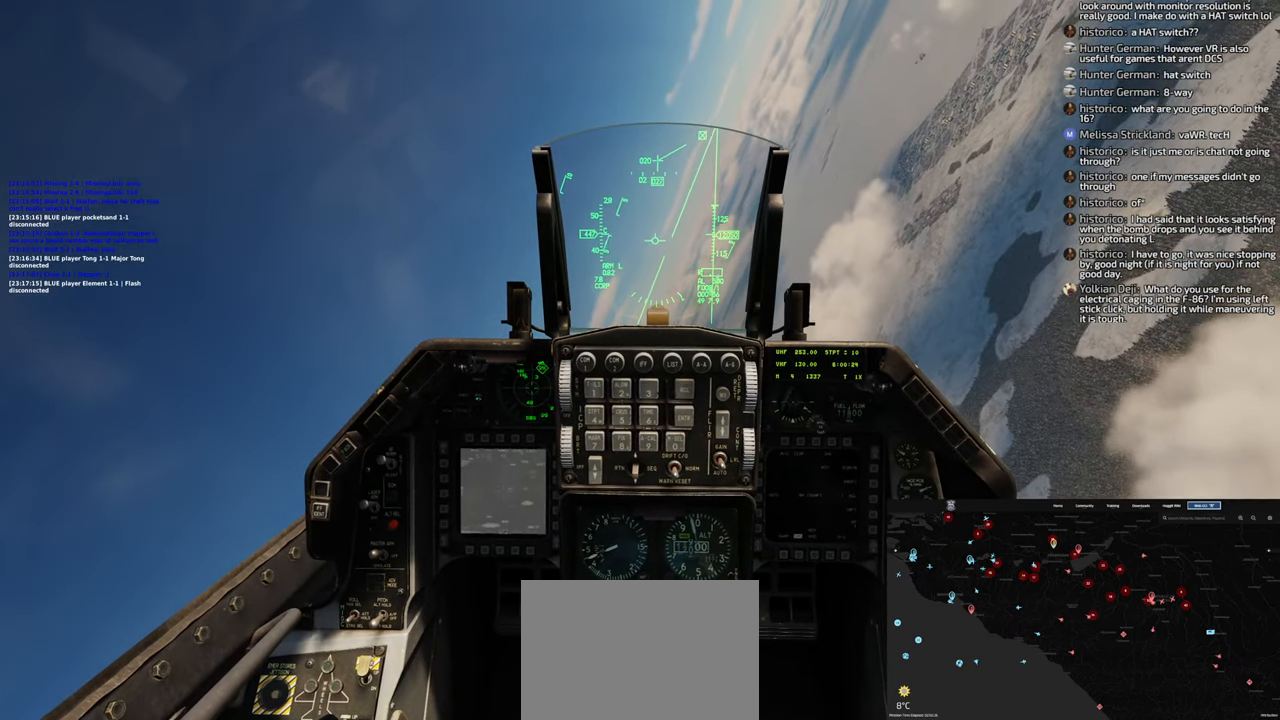
{"buttons": [], "left_stick": "down-left", "right_stick": "center", "events": []}
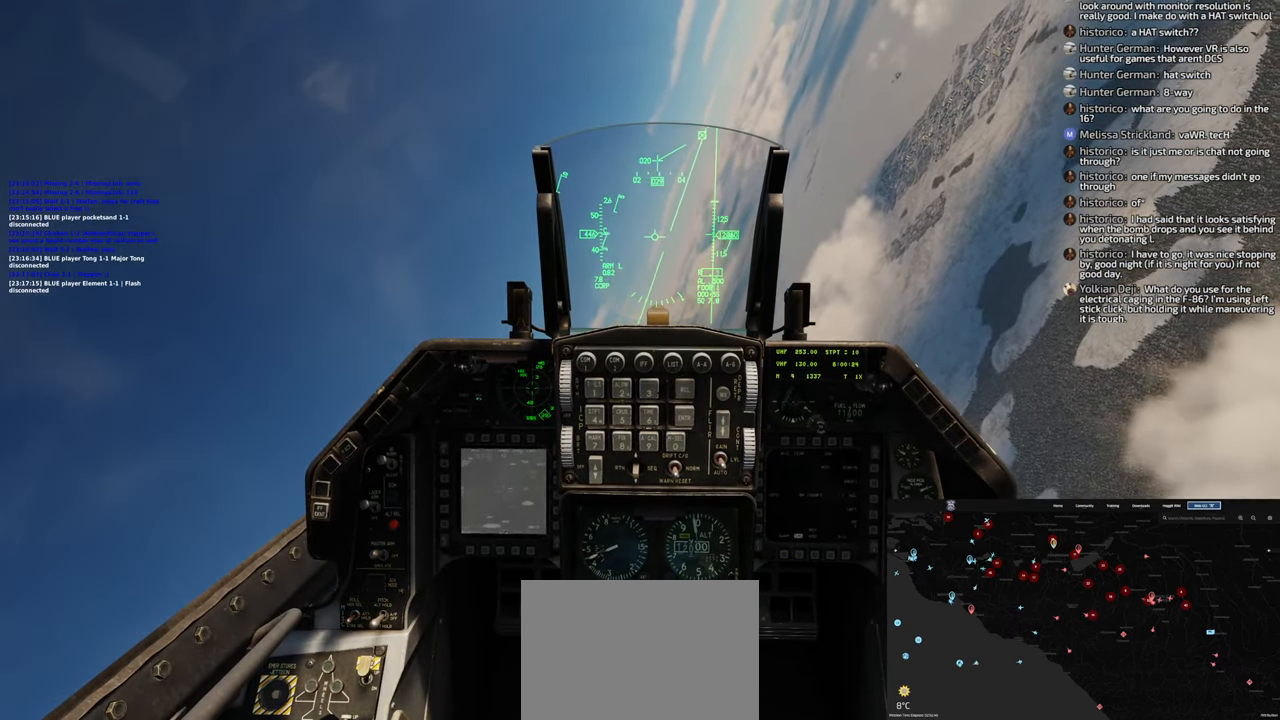
{"buttons": [], "left_stick": "down-left", "right_stick": "center", "events": []}
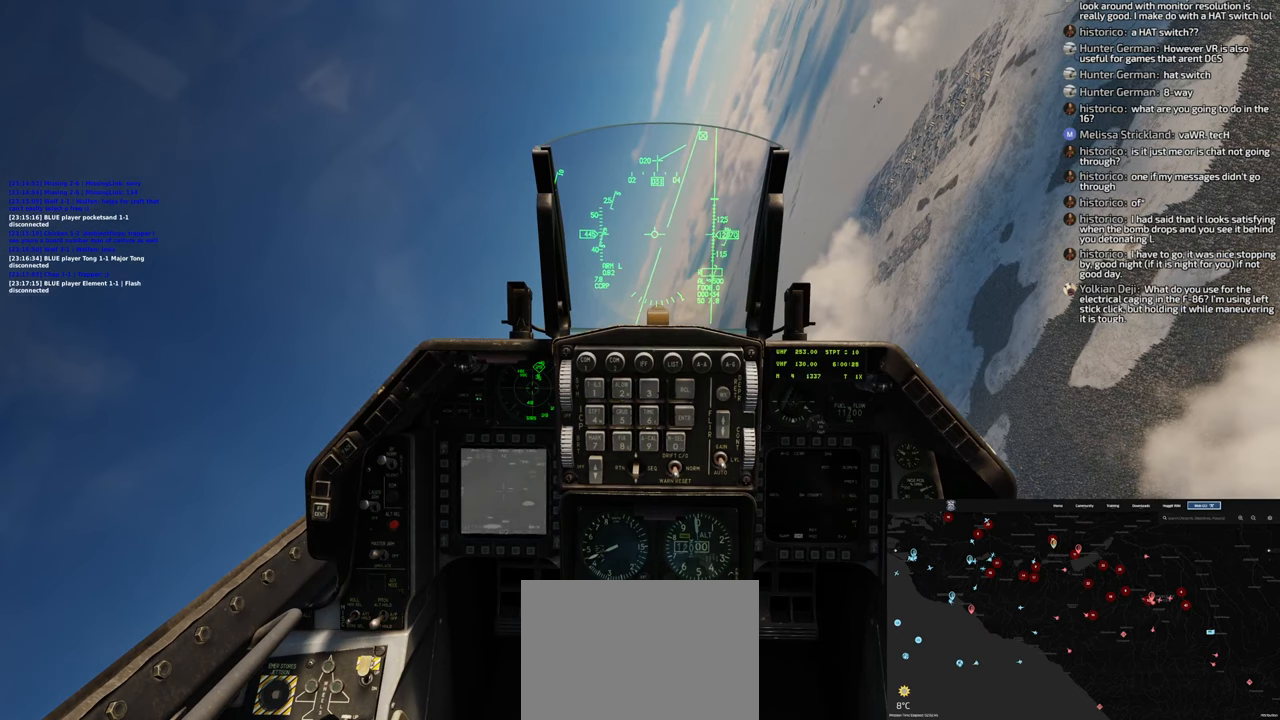
{"buttons": [], "left_stick": "down-left", "right_stick": "center", "events": []}
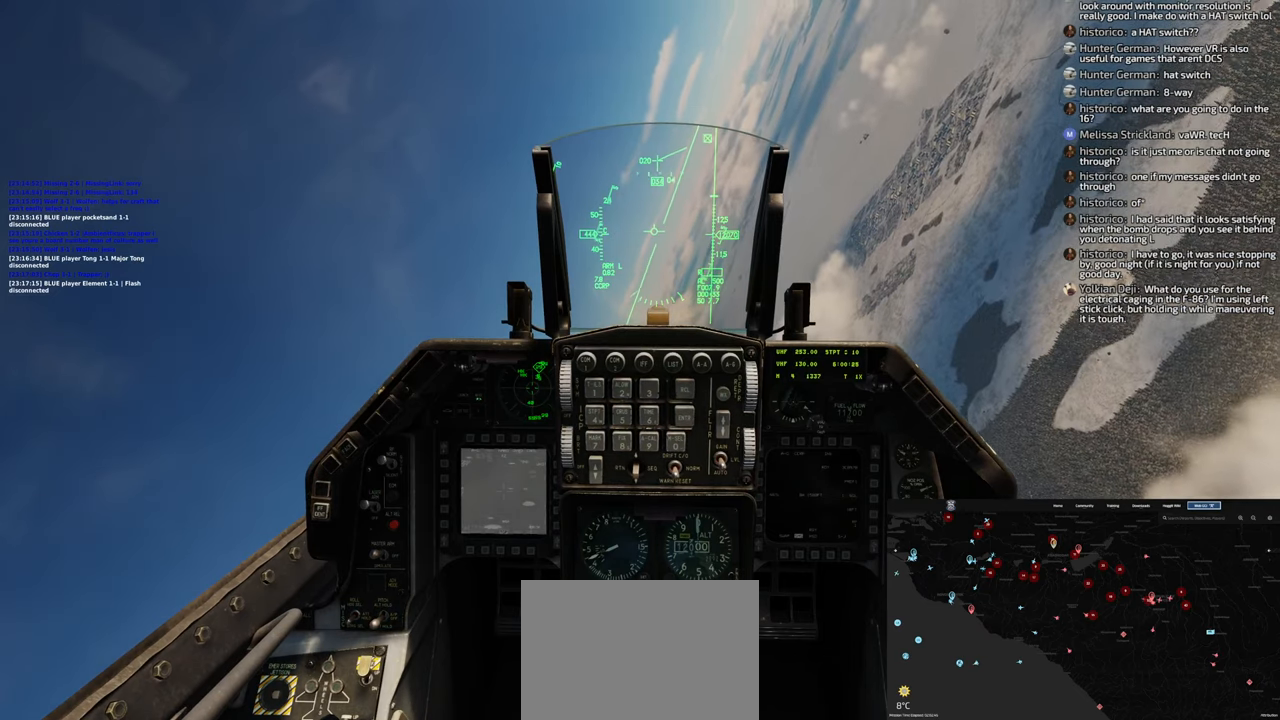
{"buttons": [], "left_stick": "down-left", "right_stick": "center", "events": []}
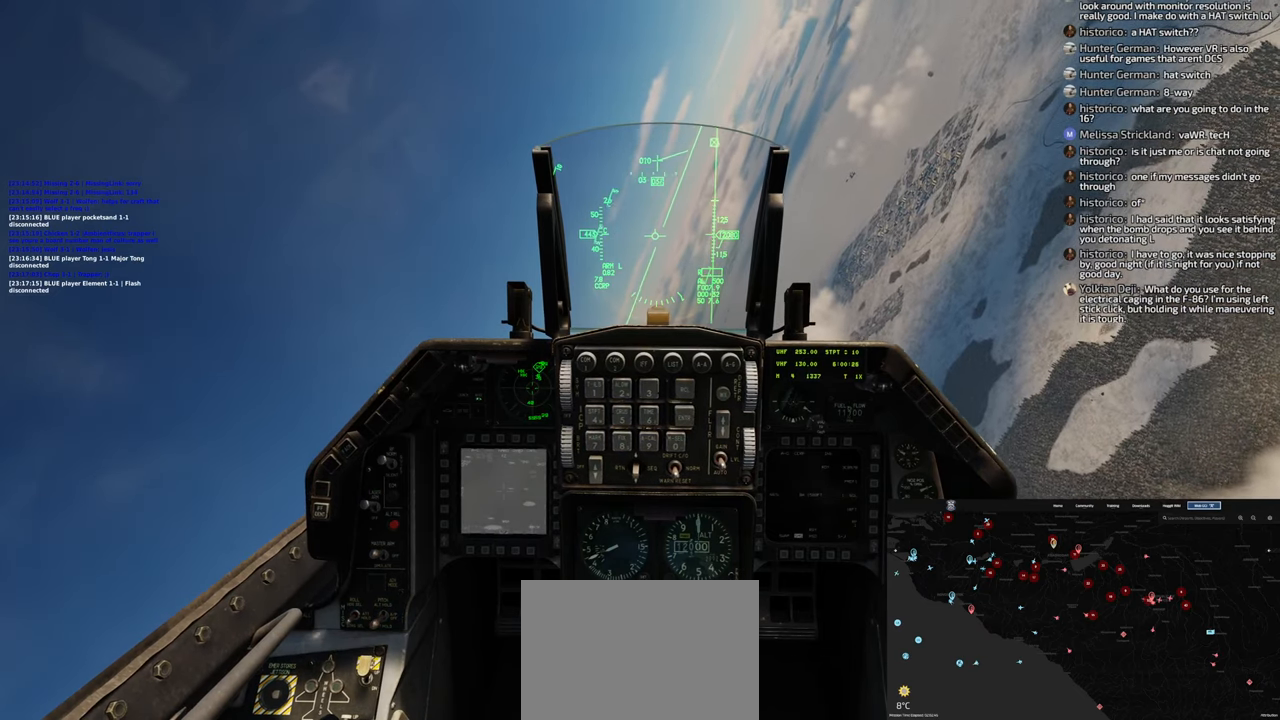
{"buttons": [], "left_stick": "down-left", "right_stick": "center", "events": []}
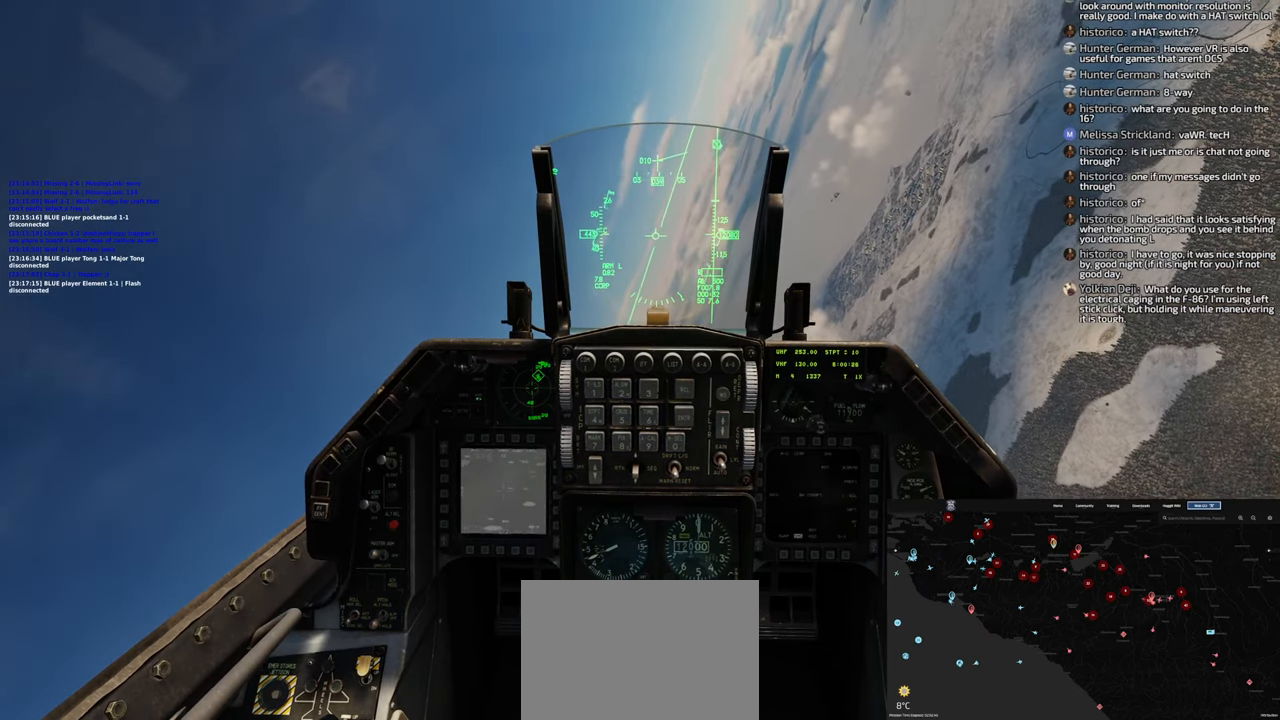
{"buttons": [], "left_stick": "down-left", "right_stick": "center", "events": []}
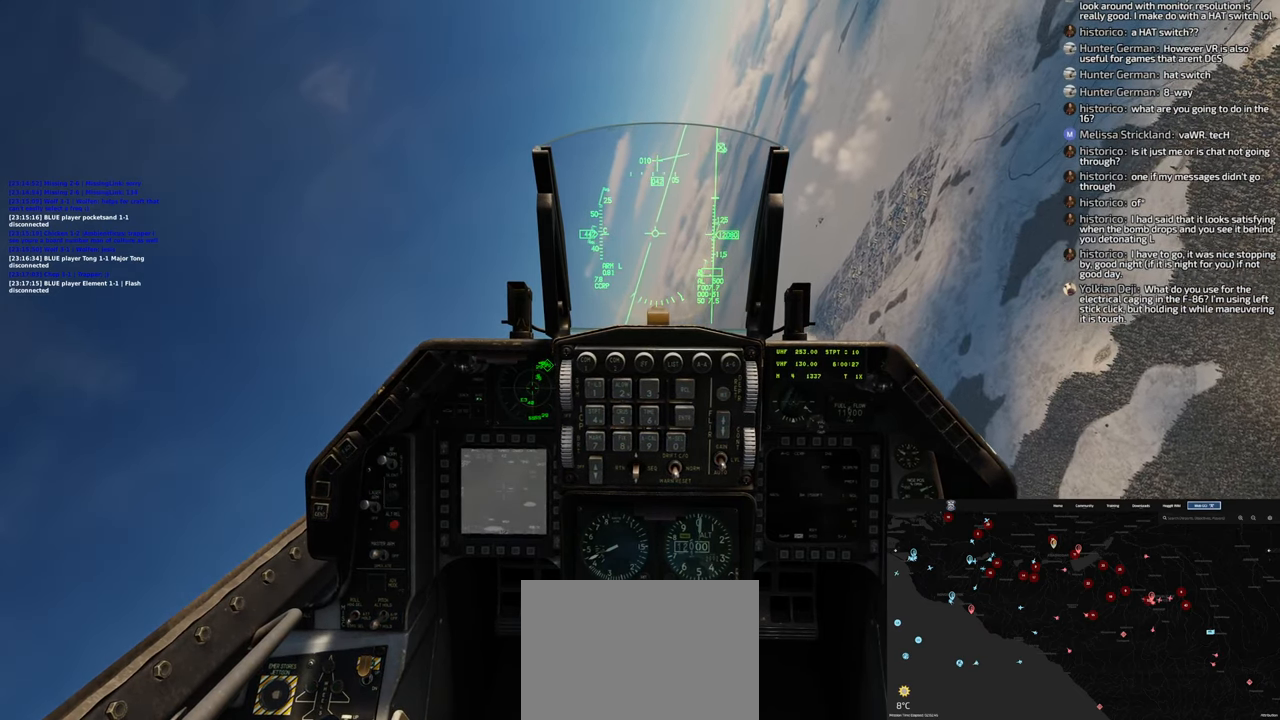
{"buttons": [], "left_stick": "down-left", "right_stick": "center", "events": []}
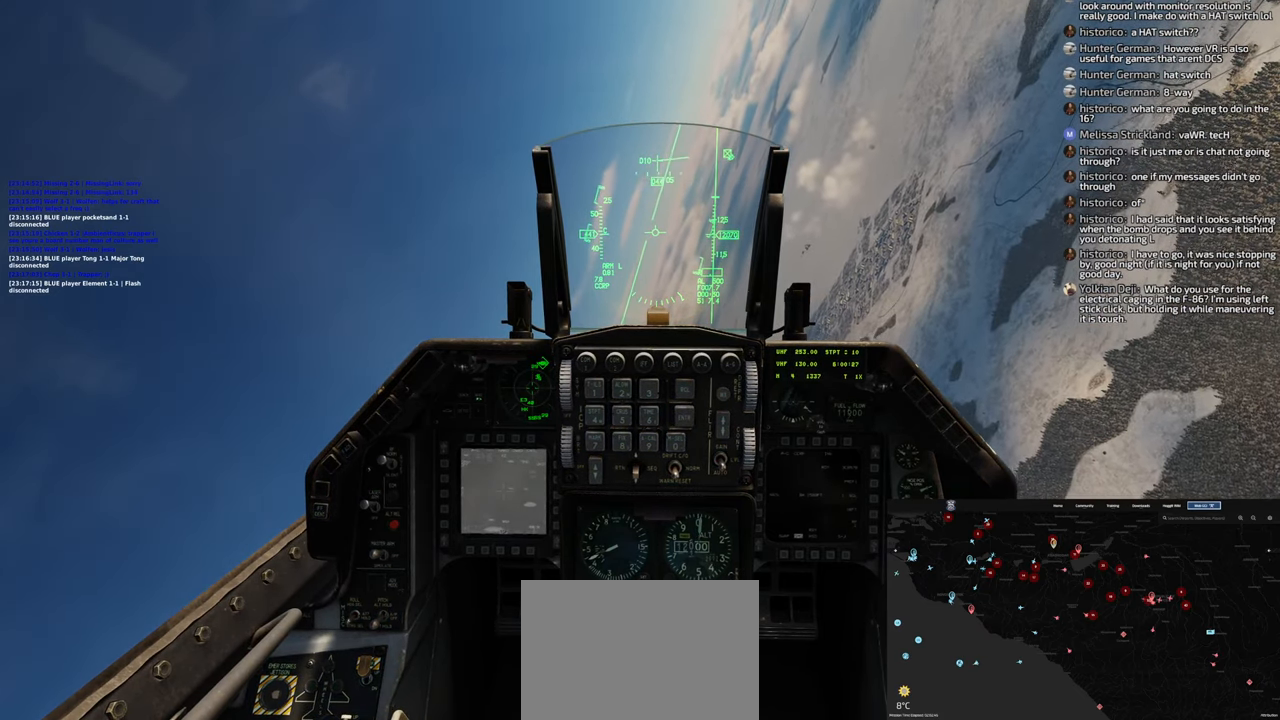
{"buttons": [], "left_stick": "down-left", "right_stick": "center", "events": []}
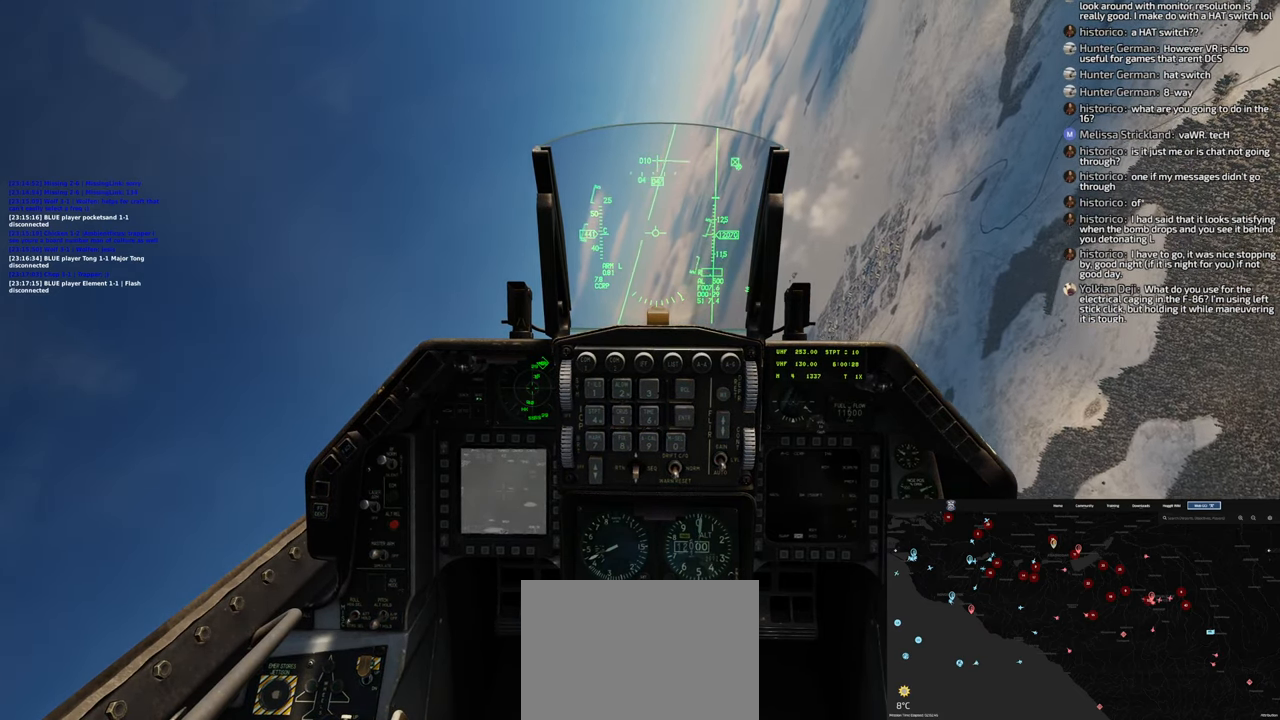
{"buttons": [], "left_stick": "left", "right_stick": "center", "events": [[467, "left_stick", "left"]]}
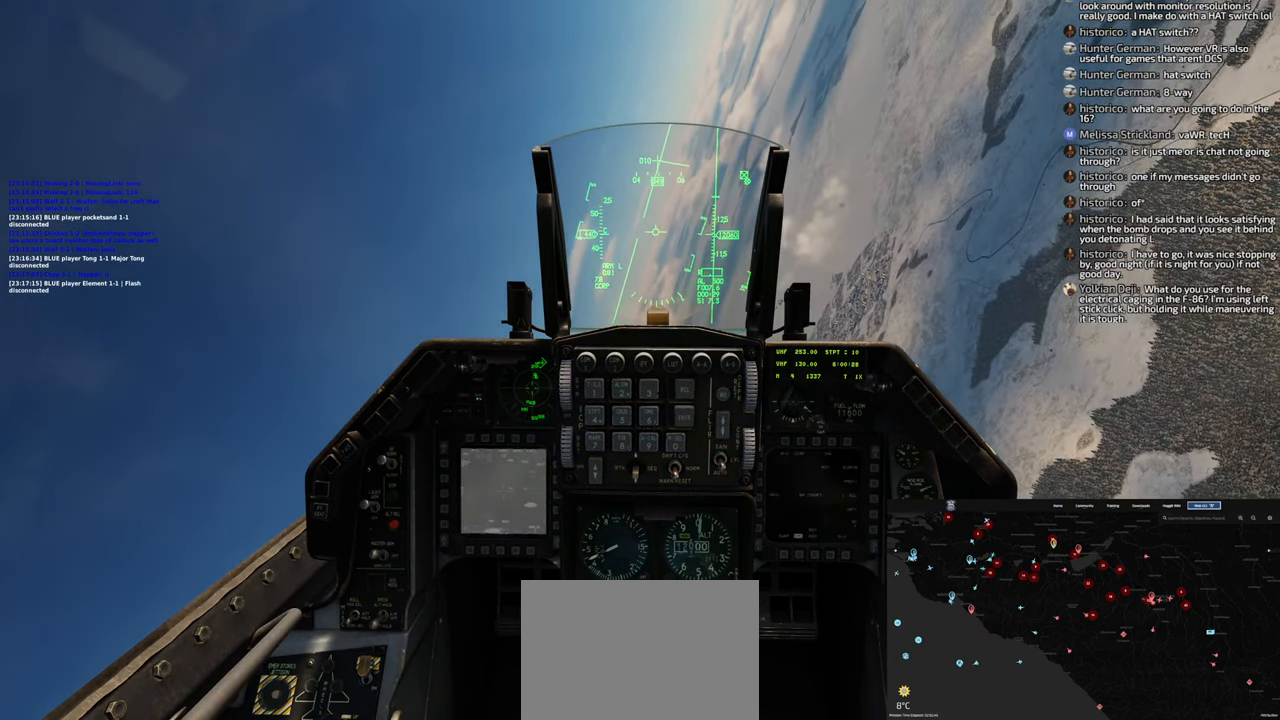
{"buttons": [], "left_stick": "left", "right_stick": "center", "events": []}